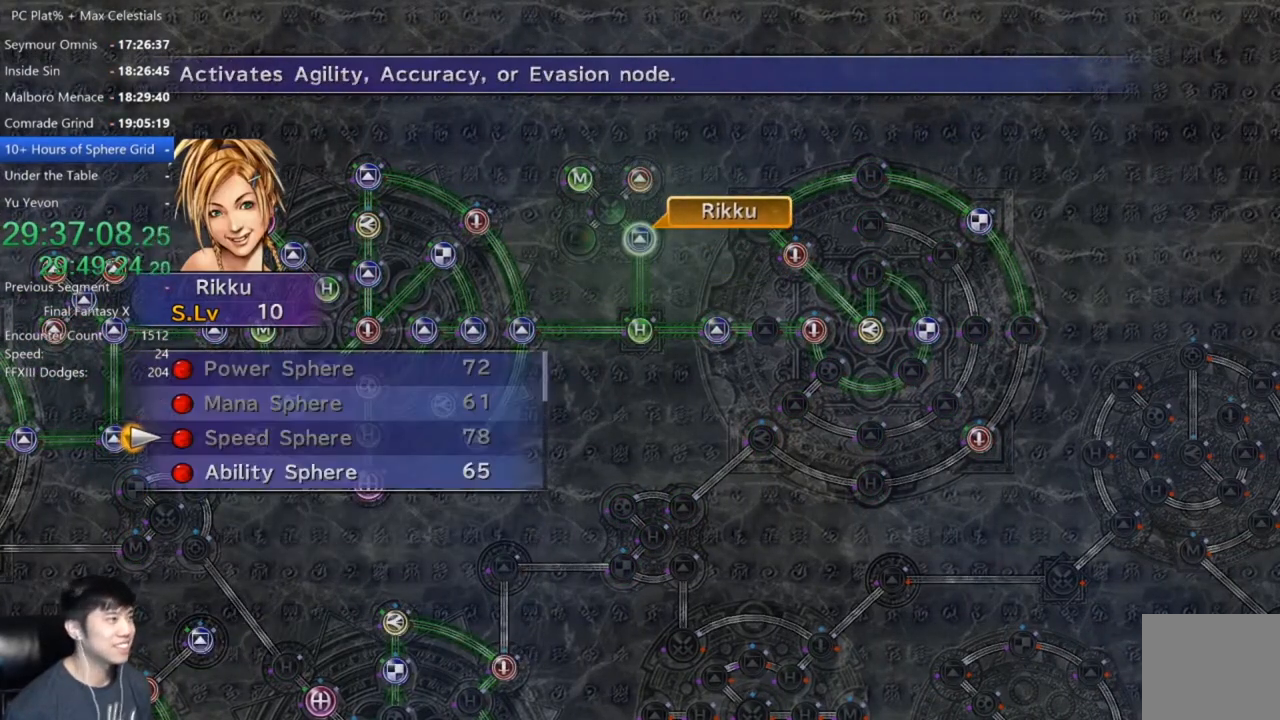
Gameplay with a controller (Xbox layout); each line is a JSON object with the inputs held at the frame after it. "events" lists button and stick changes between this image and that frame as [ms after this image, input, new state], when the widget could be followed in between.
{"buttons": [], "left_stick": "center", "right_stick": "center", "events": [[33, "DPAD_DOWN", "down"], [100, "A", "down"], [100, "DPAD_DOWN", "up"], [167, "A", "up"], [267, "A", "down"], [333, "A", "up"], [433, "A", "down"], [500, "A", "up"]]}
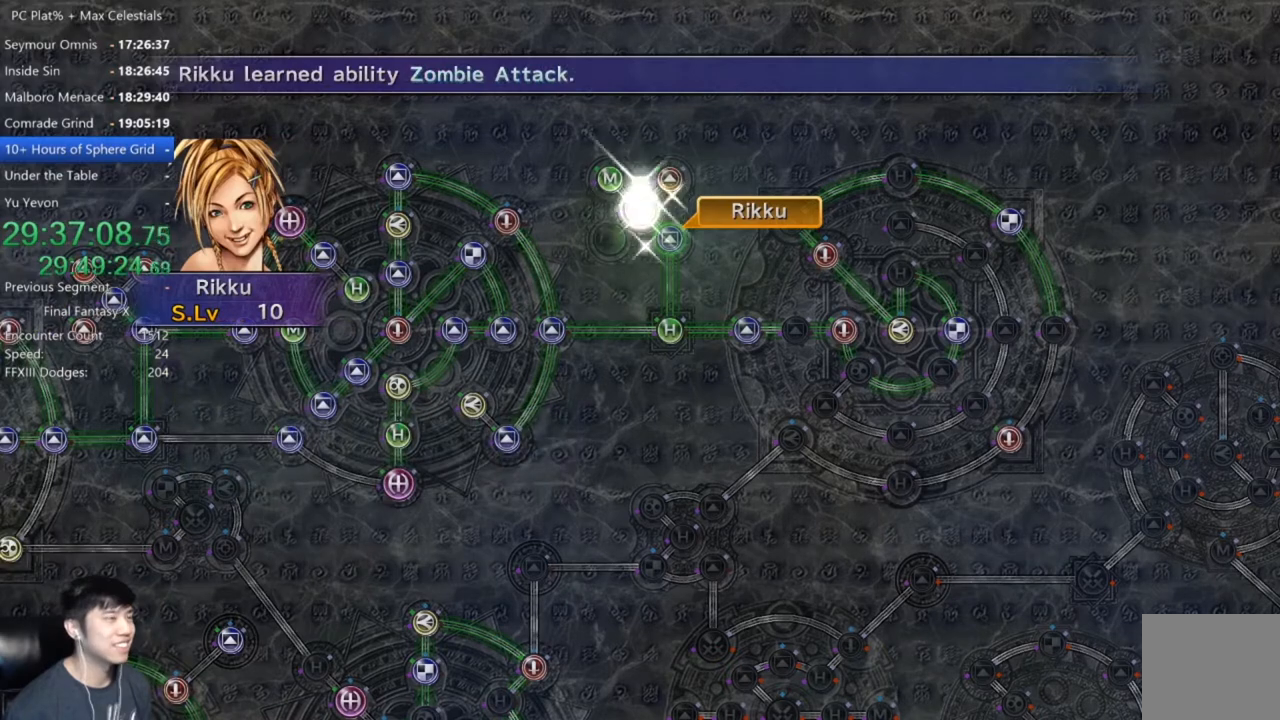
{"buttons": [], "left_stick": "center", "right_stick": "center", "events": []}
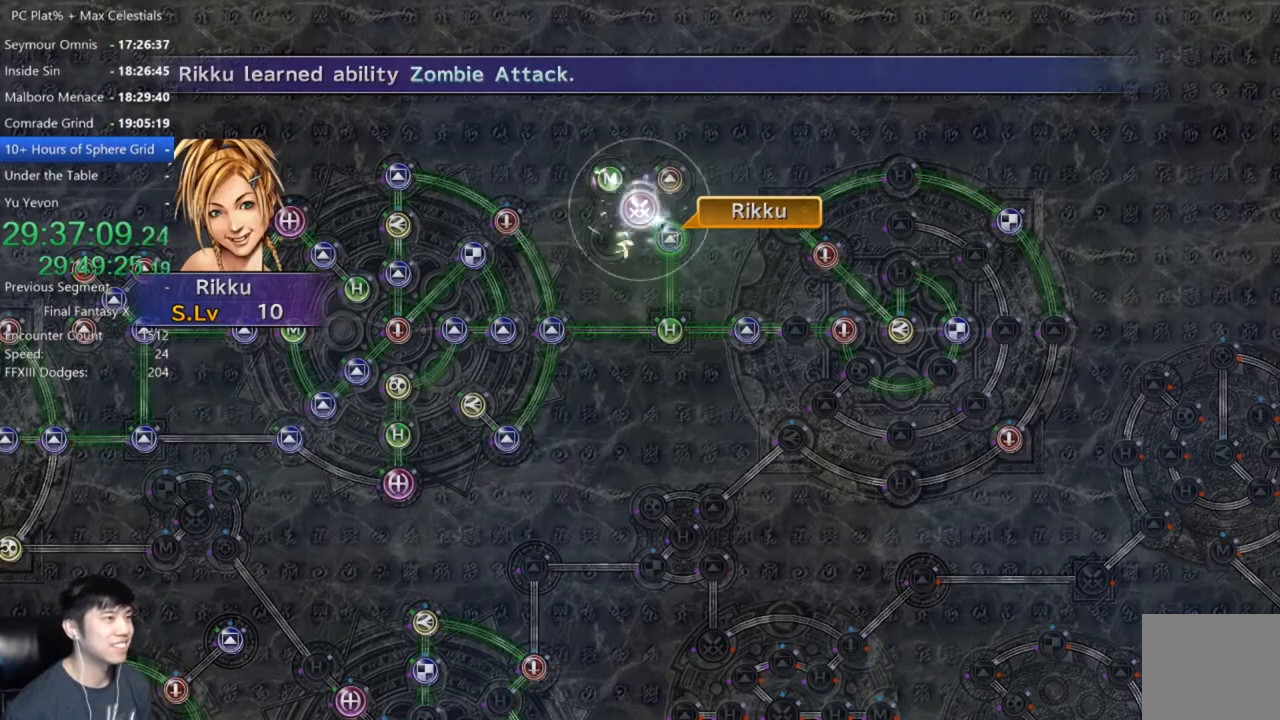
{"buttons": ["A"], "left_stick": "center", "right_stick": "center", "events": [[100, "A", "down"], [233, "A", "up"], [333, "A", "down"], [400, "A", "up"], [500, "A", "down"]]}
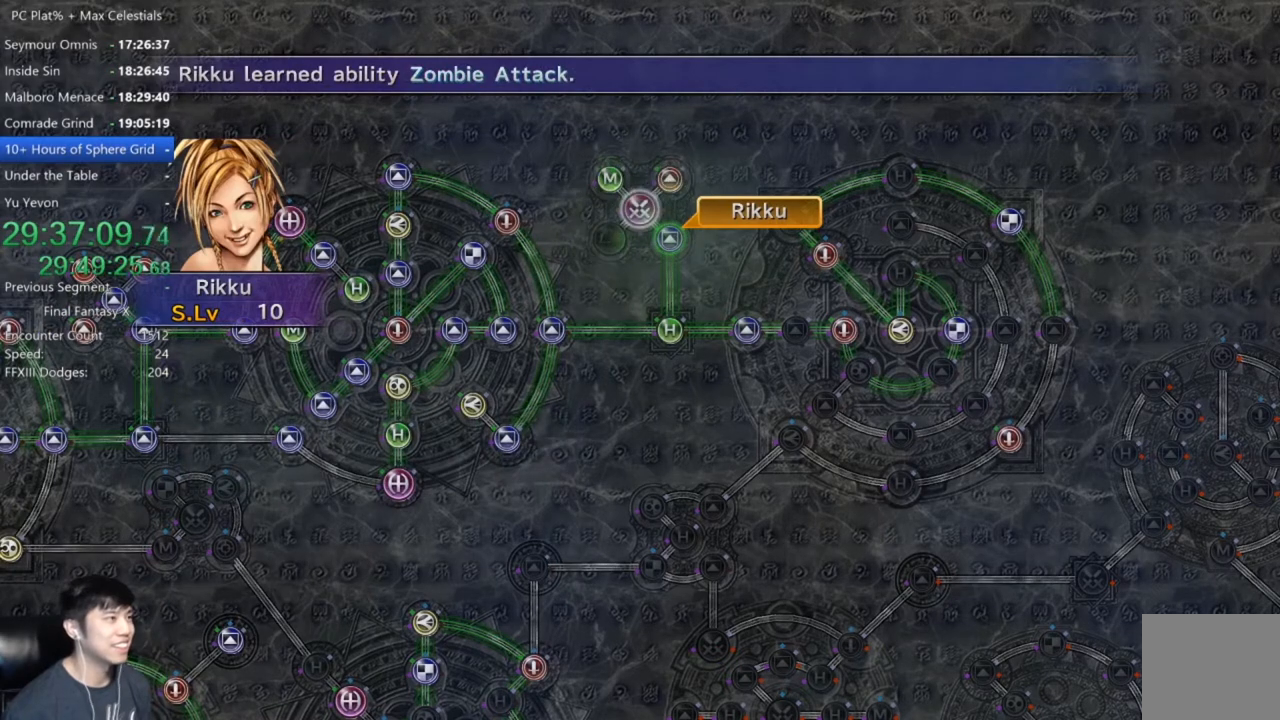
{"buttons": [], "left_stick": "center", "right_stick": "center", "events": [[100, "A", "up"], [234, "A", "down"], [267, "A", "up"]]}
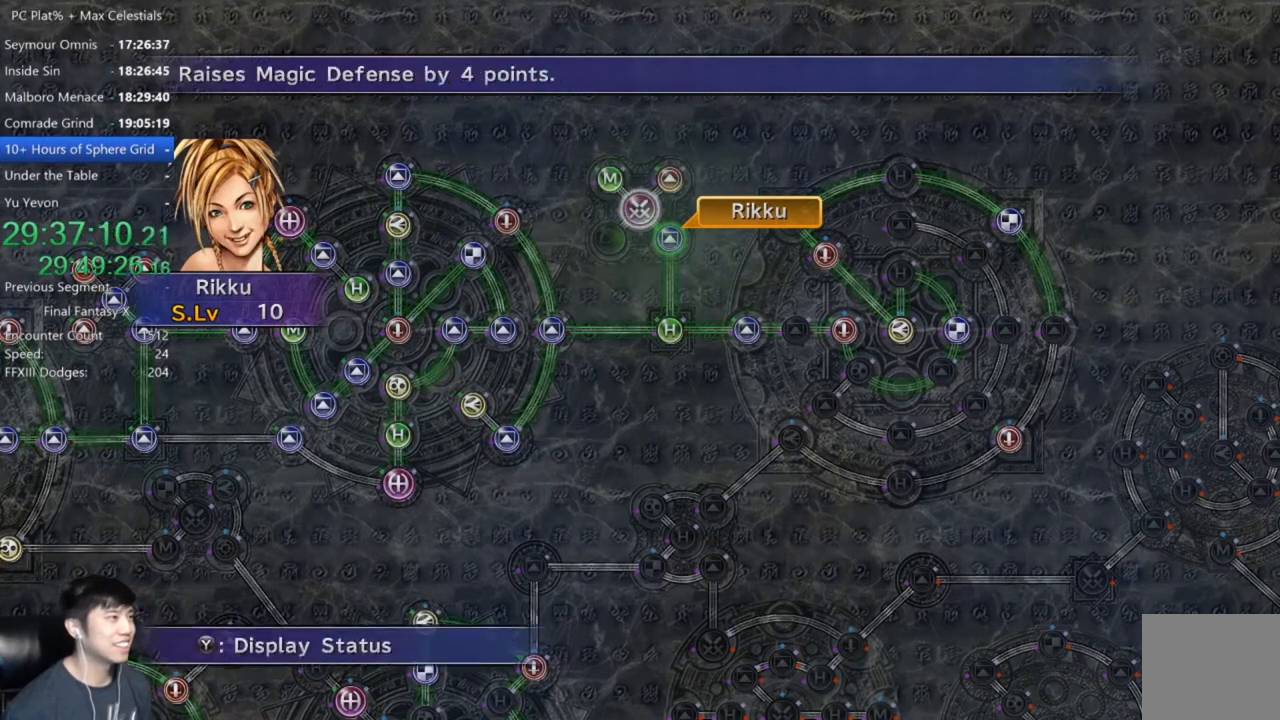
{"buttons": ["A"], "left_stick": "center", "right_stick": "center", "events": [[34, "A", "down"], [100, "A", "up"], [267, "DPAD_UP", "down"], [367, "DPAD_UP", "up"], [467, "A", "down"]]}
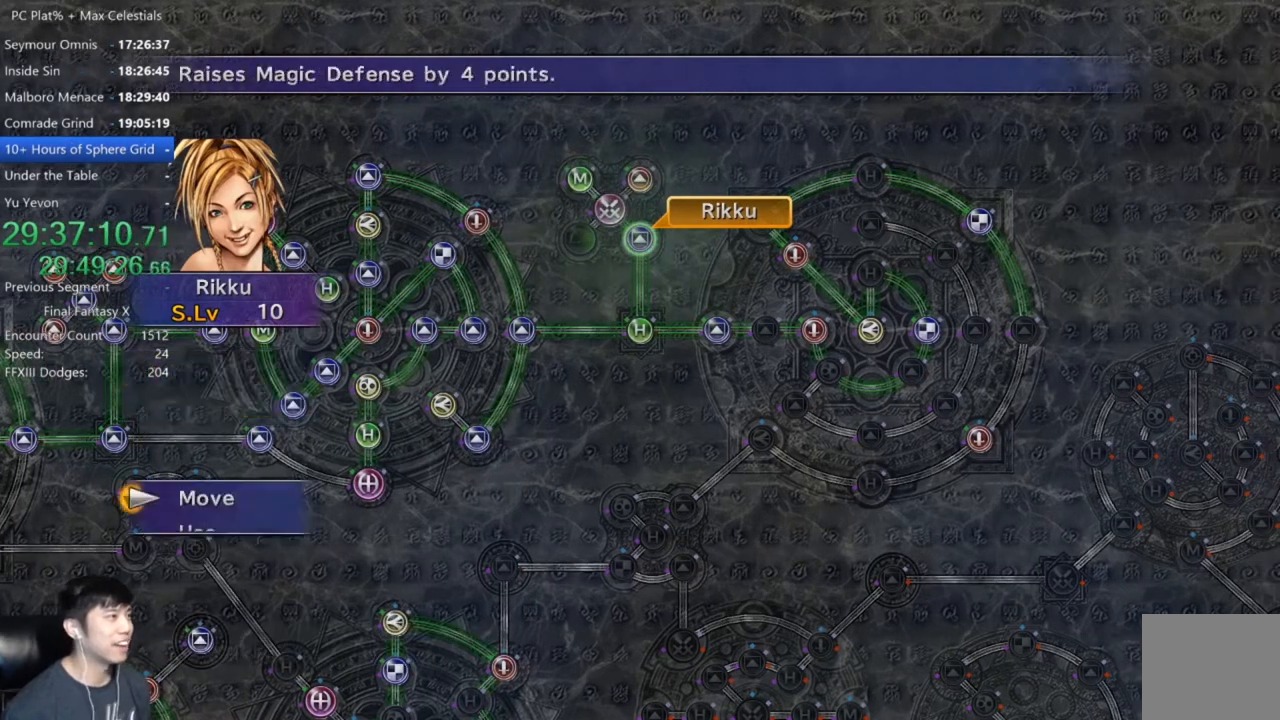
{"buttons": [], "left_stick": "center", "right_stick": "center", "events": [[67, "A", "up"], [67, "left_stick", "right"], [133, "left_stick", "down-right"], [500, "left_stick", "center"]]}
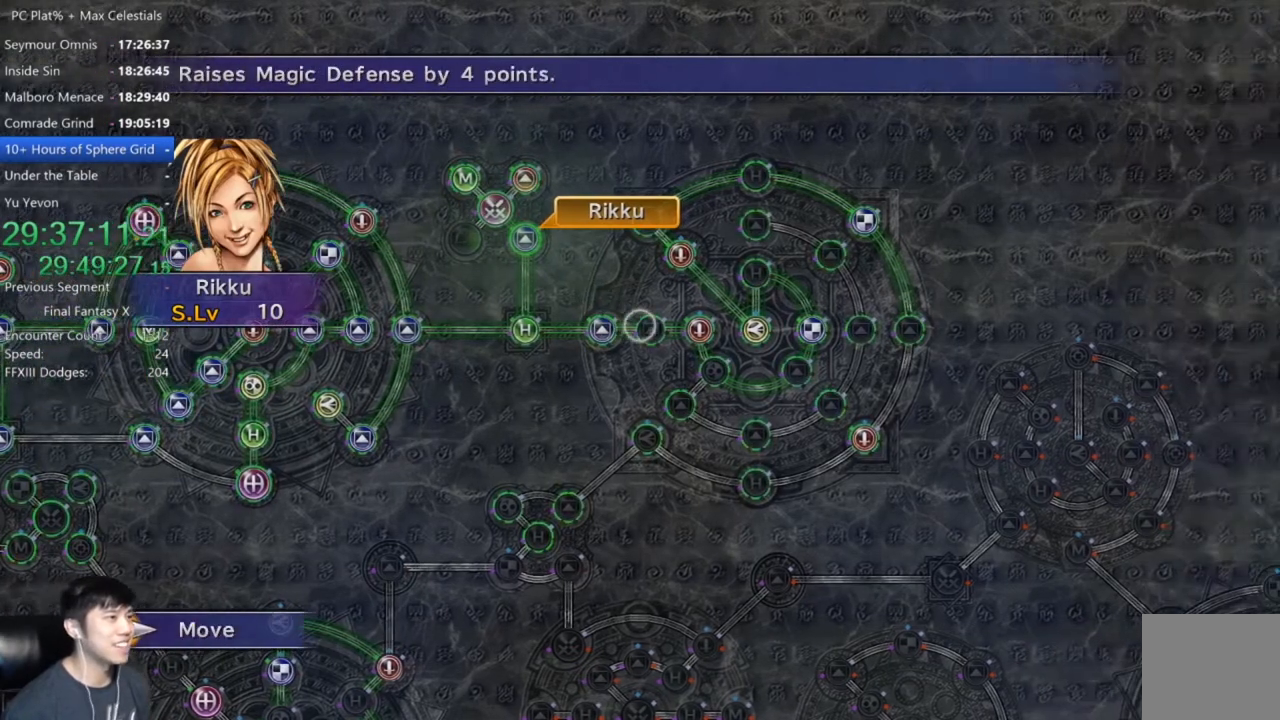
{"buttons": [], "left_stick": "right", "right_stick": "center", "events": [[434, "left_stick", "right"]]}
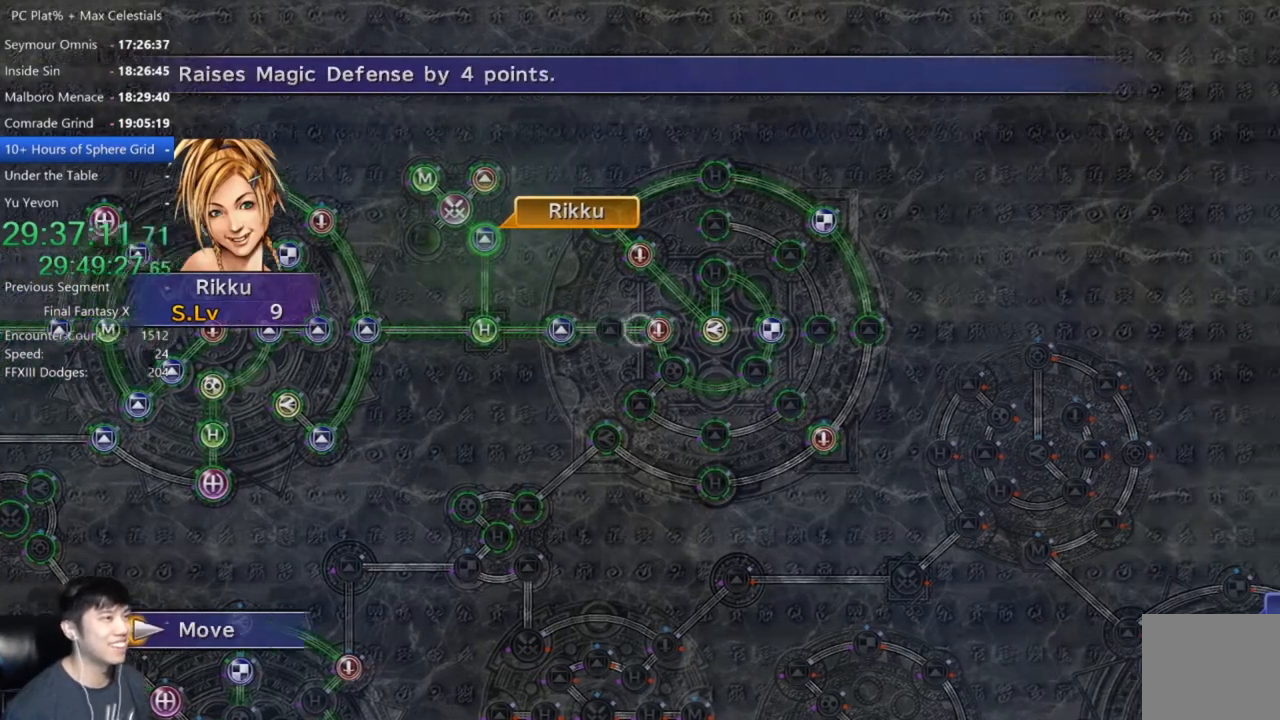
{"buttons": [], "left_stick": "center", "right_stick": "center", "events": [[67, "left_stick", "center"], [233, "A", "down"], [334, "A", "up"]]}
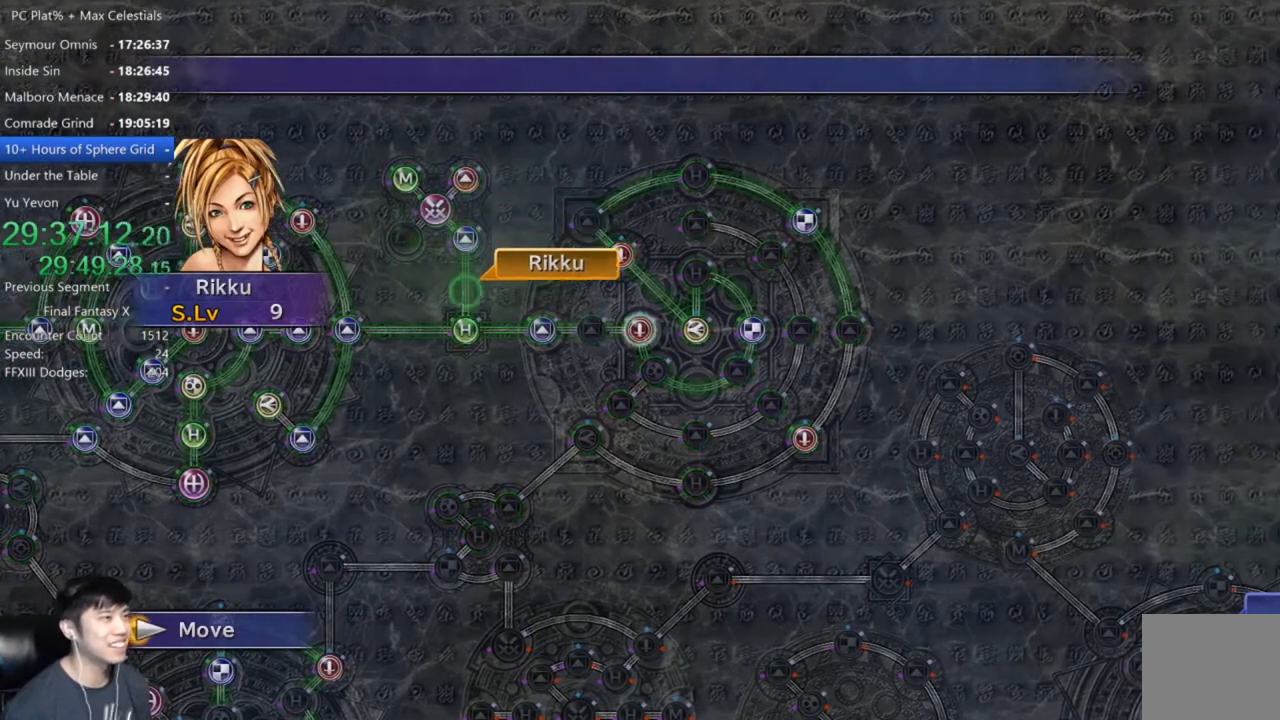
{"buttons": [], "left_stick": "center", "right_stick": "center", "events": []}
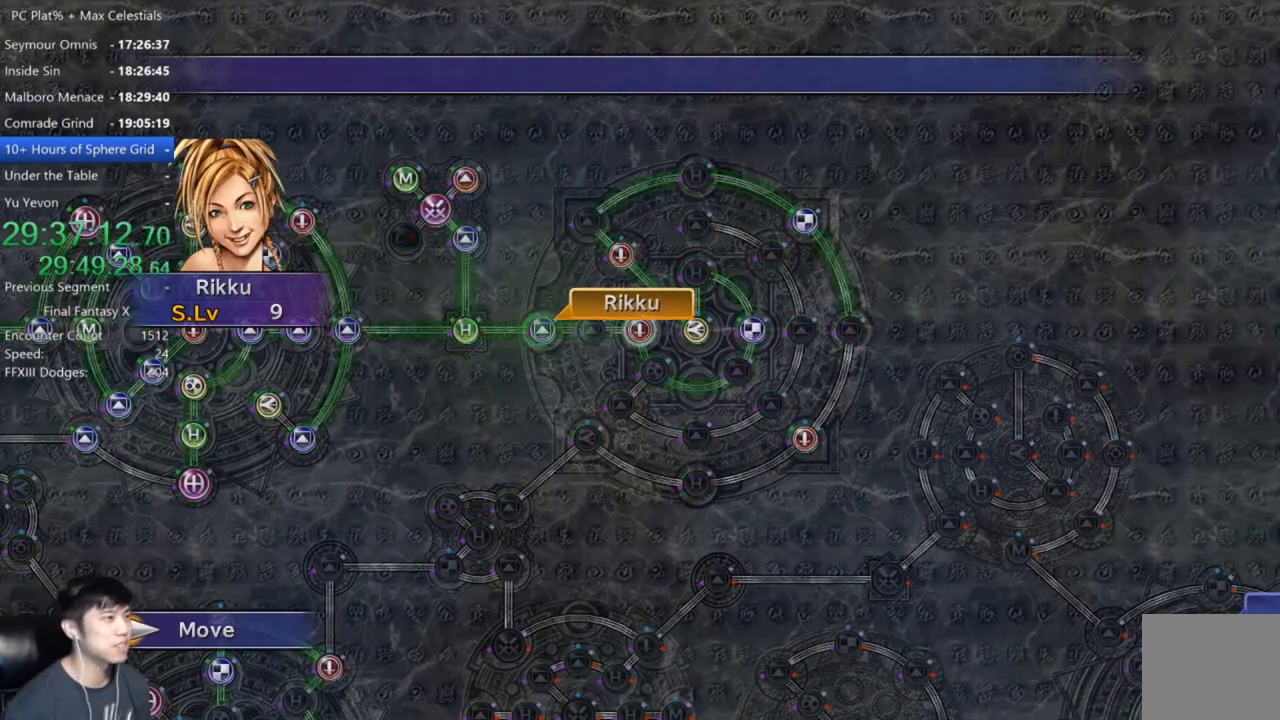
{"buttons": [], "left_stick": "center", "right_stick": "center", "events": [[367, "A", "down"], [434, "A", "up"]]}
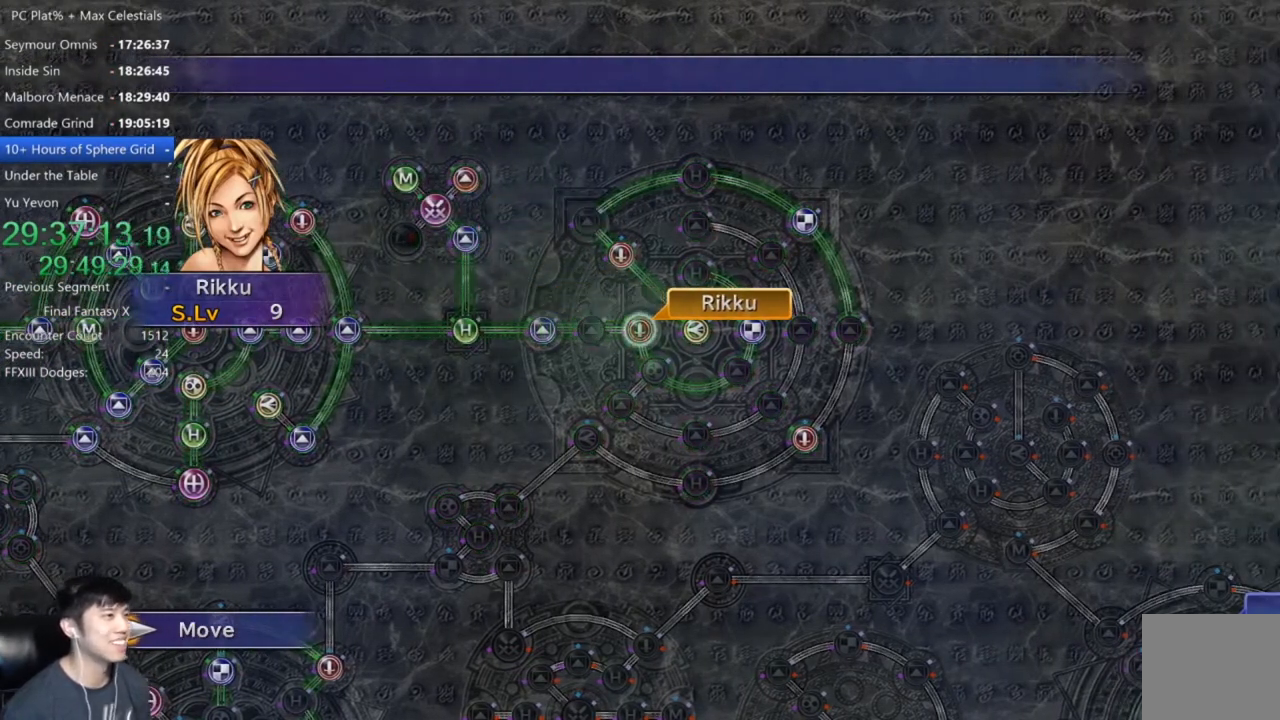
{"buttons": ["DPAD_DOWN"], "left_stick": "center", "right_stick": "center", "events": [[34, "A", "down"], [100, "A", "up"], [167, "A", "down"], [234, "A", "up"], [367, "A", "down"], [434, "A", "up"], [501, "DPAD_DOWN", "down"]]}
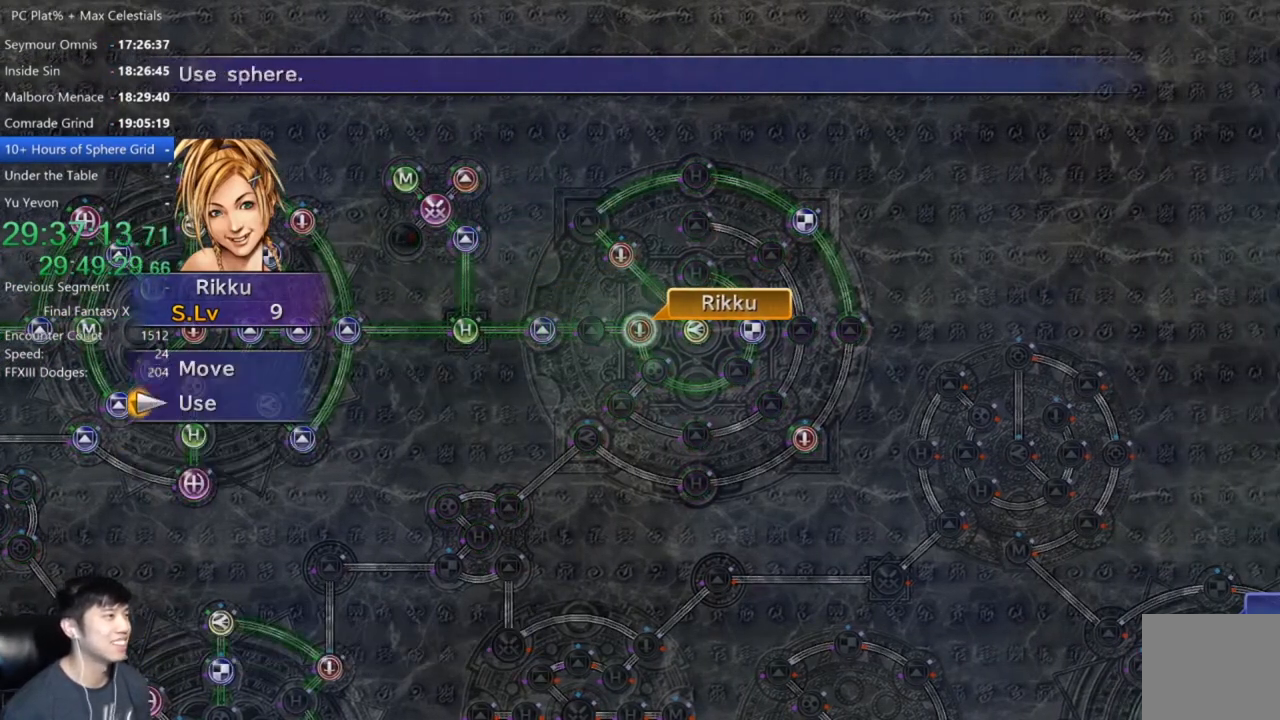
{"buttons": ["DPAD_UP"], "left_stick": "center", "right_stick": "center", "events": [[100, "A", "down"], [133, "DPAD_DOWN", "up"], [167, "A", "up"], [434, "DPAD_UP", "down"]]}
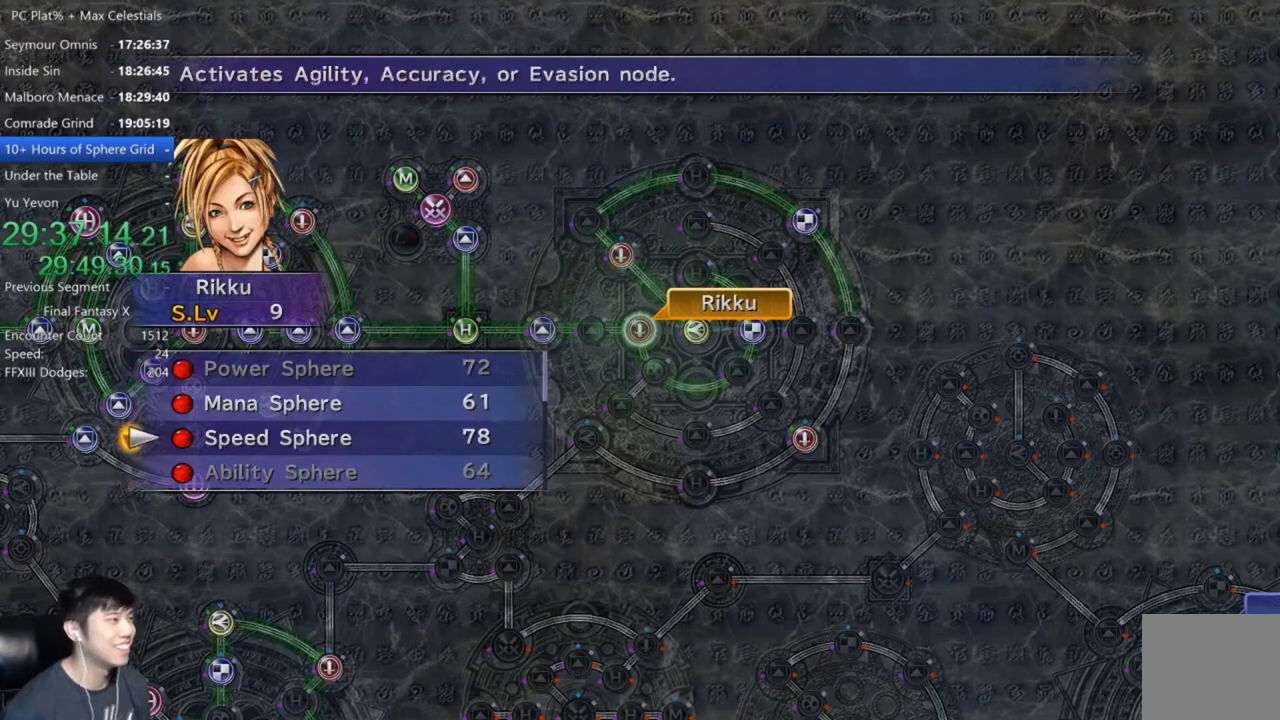
{"buttons": ["A"], "left_stick": "center", "right_stick": "center", "events": [[34, "A", "down"], [34, "DPAD_UP", "up"], [100, "A", "up"], [167, "A", "down"], [234, "A", "up"], [301, "A", "down"], [367, "A", "up"], [434, "A", "down"]]}
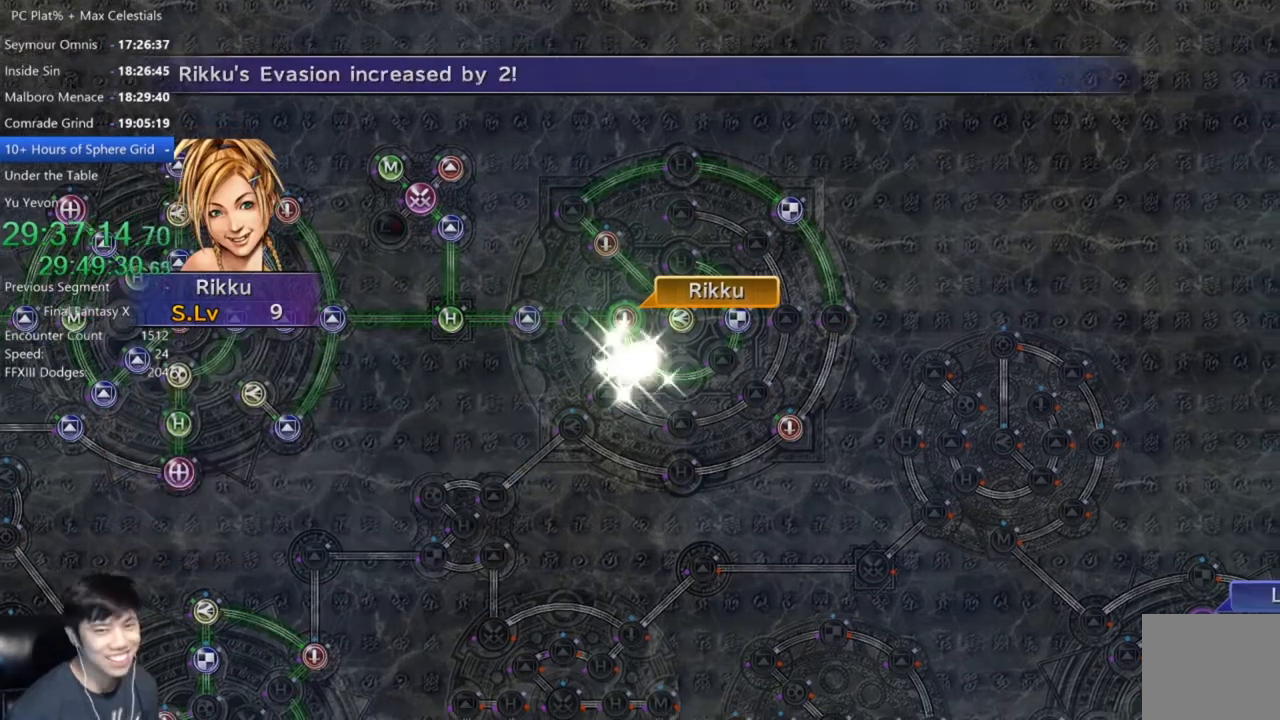
{"buttons": ["A"], "left_stick": "center", "right_stick": "center", "events": [[33, "A", "up"], [100, "A", "down"], [200, "A", "up"], [267, "A", "down"], [334, "A", "up"], [434, "A", "down"]]}
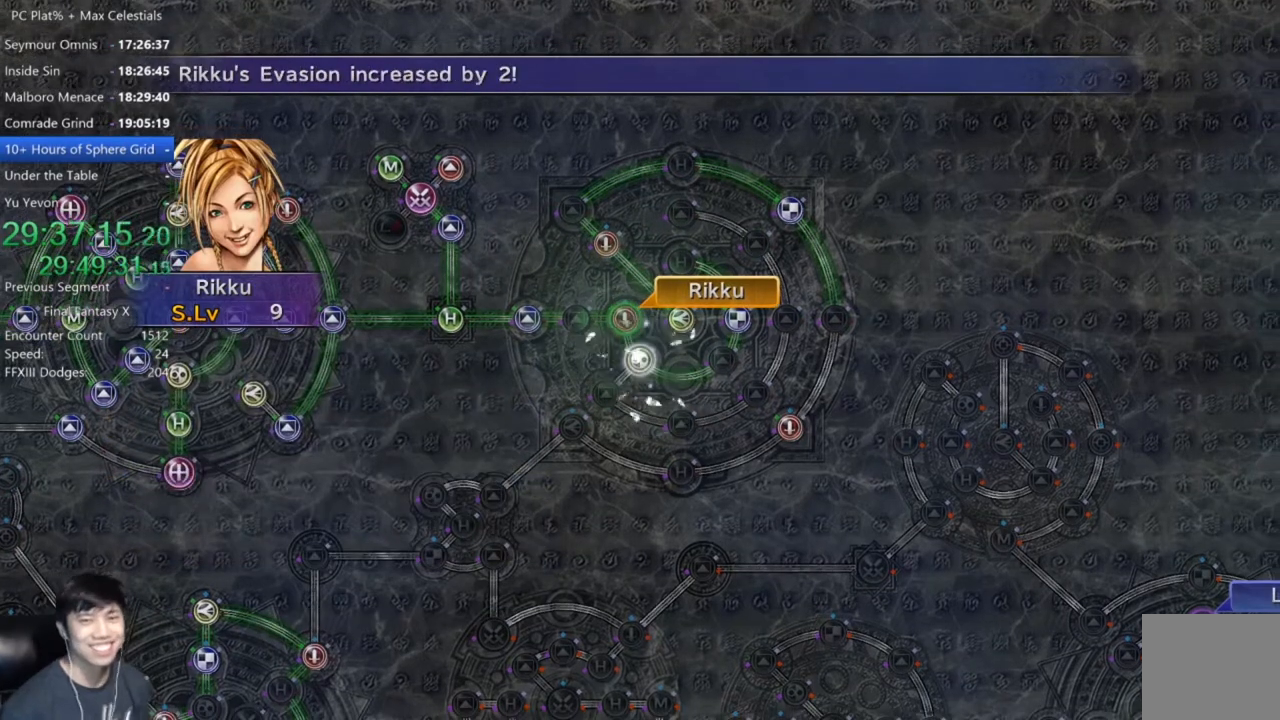
{"buttons": [], "left_stick": "center", "right_stick": "center", "events": [[100, "A", "up"], [201, "A", "down"], [301, "A", "up"], [367, "A", "down"], [434, "A", "up"]]}
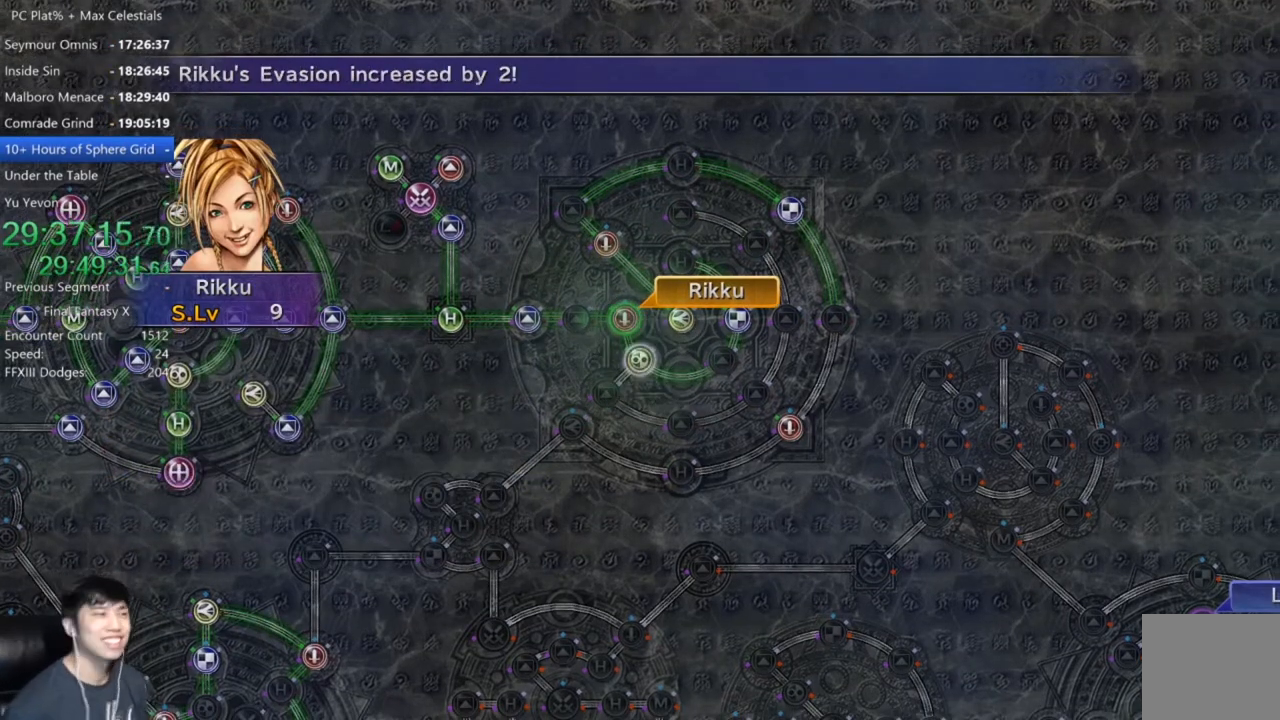
{"buttons": ["A"], "left_stick": "center", "right_stick": "center", "events": [[200, "A", "down"], [233, "A", "up"], [334, "A", "down"], [400, "A", "up"], [500, "A", "down"]]}
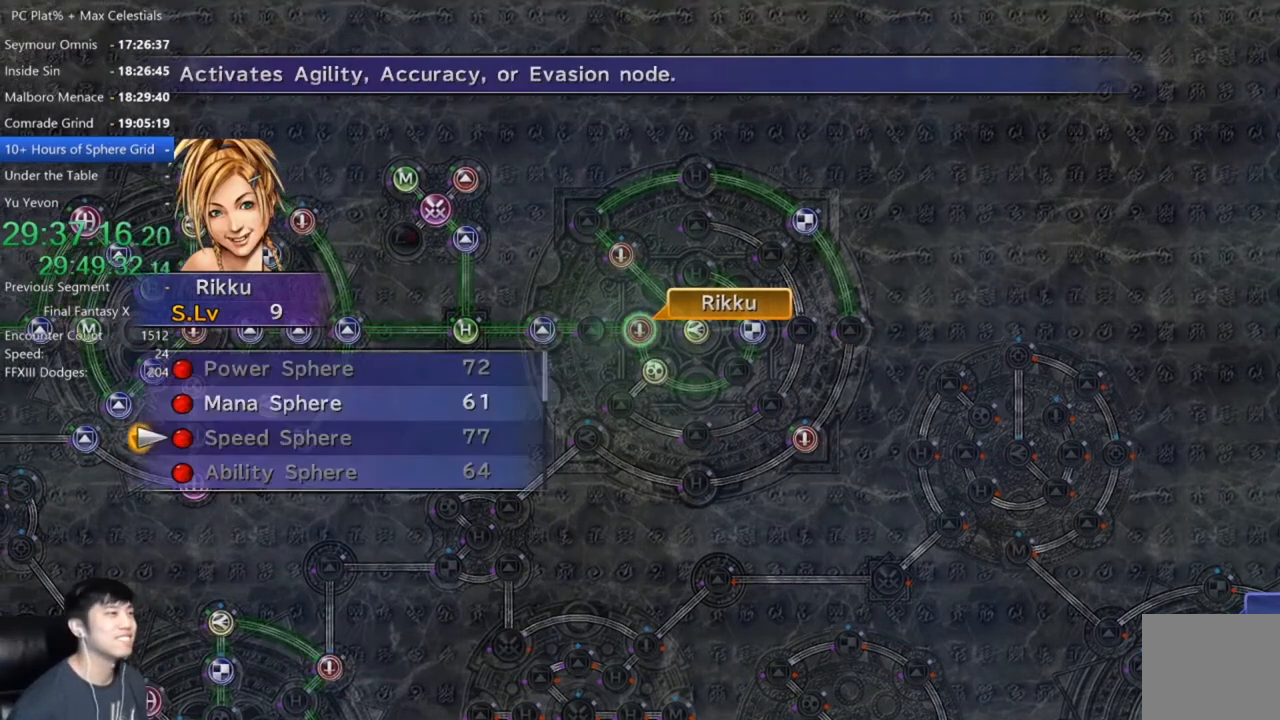
{"buttons": ["A"], "left_stick": "center", "right_stick": "center", "events": [[100, "A", "up"], [267, "DPAD_UP", "down"], [367, "A", "down"], [367, "DPAD_UP", "up"], [434, "A", "up"], [501, "A", "down"]]}
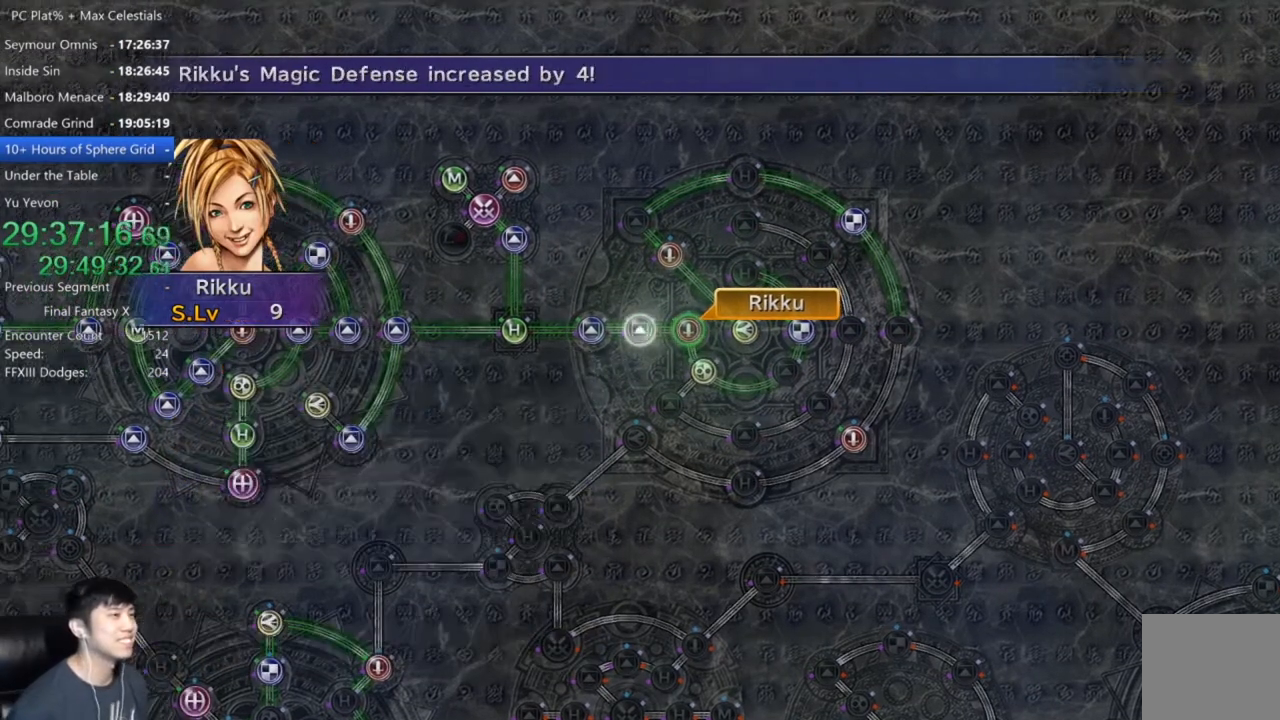
{"buttons": ["A"], "left_stick": "center", "right_stick": "center", "events": [[67, "A", "up"], [133, "A", "down"], [200, "A", "up"], [300, "A", "down"], [400, "A", "up"], [500, "A", "down"]]}
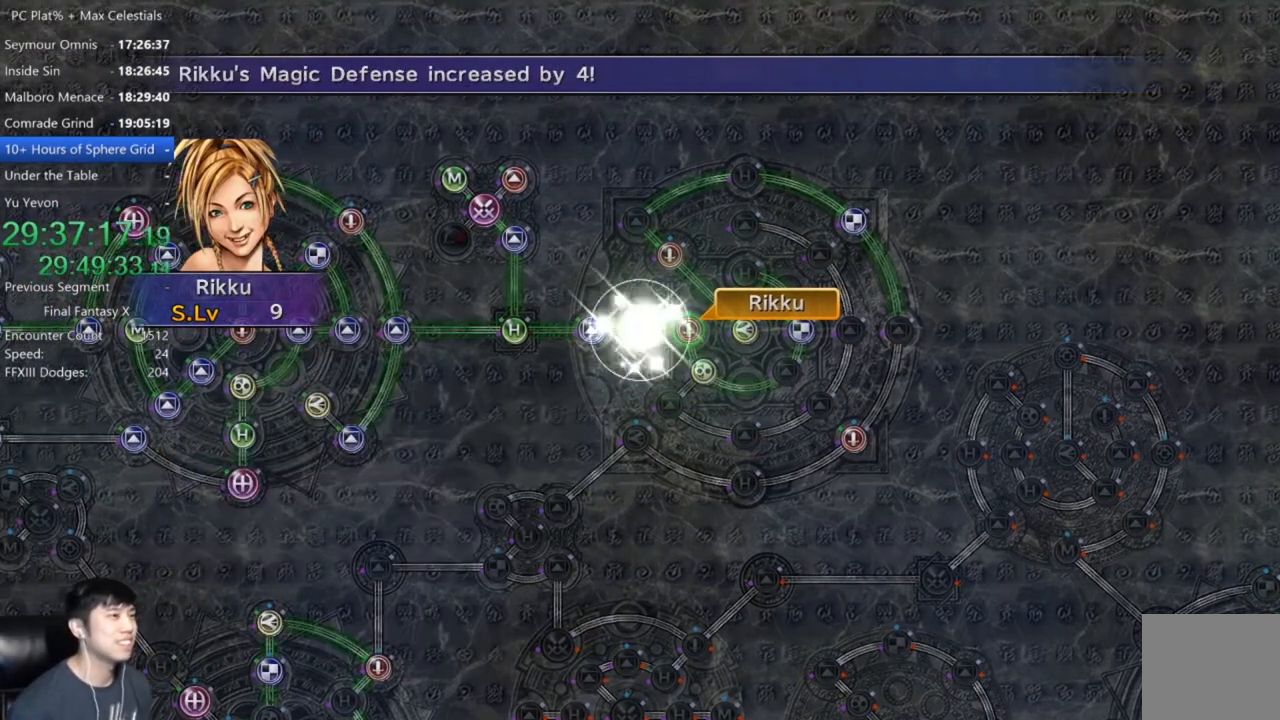
{"buttons": [], "left_stick": "center", "right_stick": "center", "events": [[100, "A", "up"], [301, "A", "down"], [367, "A", "up"]]}
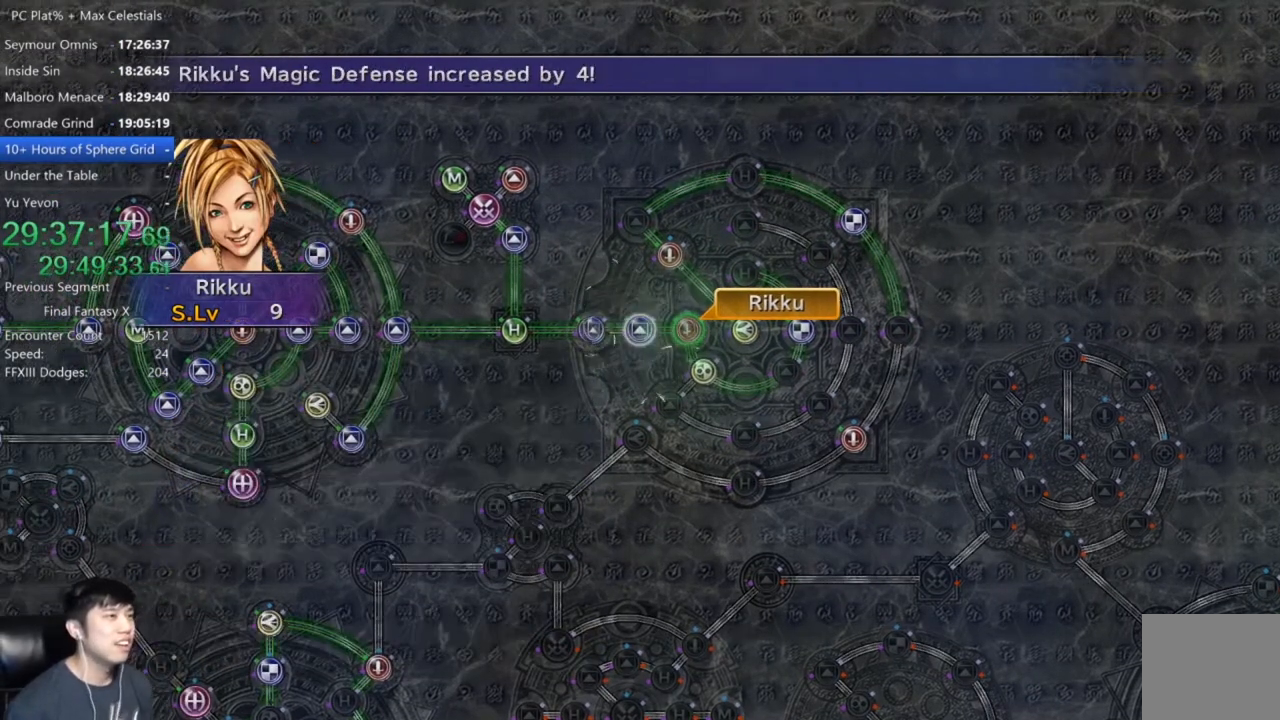
{"buttons": ["A"], "left_stick": "center", "right_stick": "center", "events": [[67, "A", "down"], [167, "A", "up"], [500, "A", "down"]]}
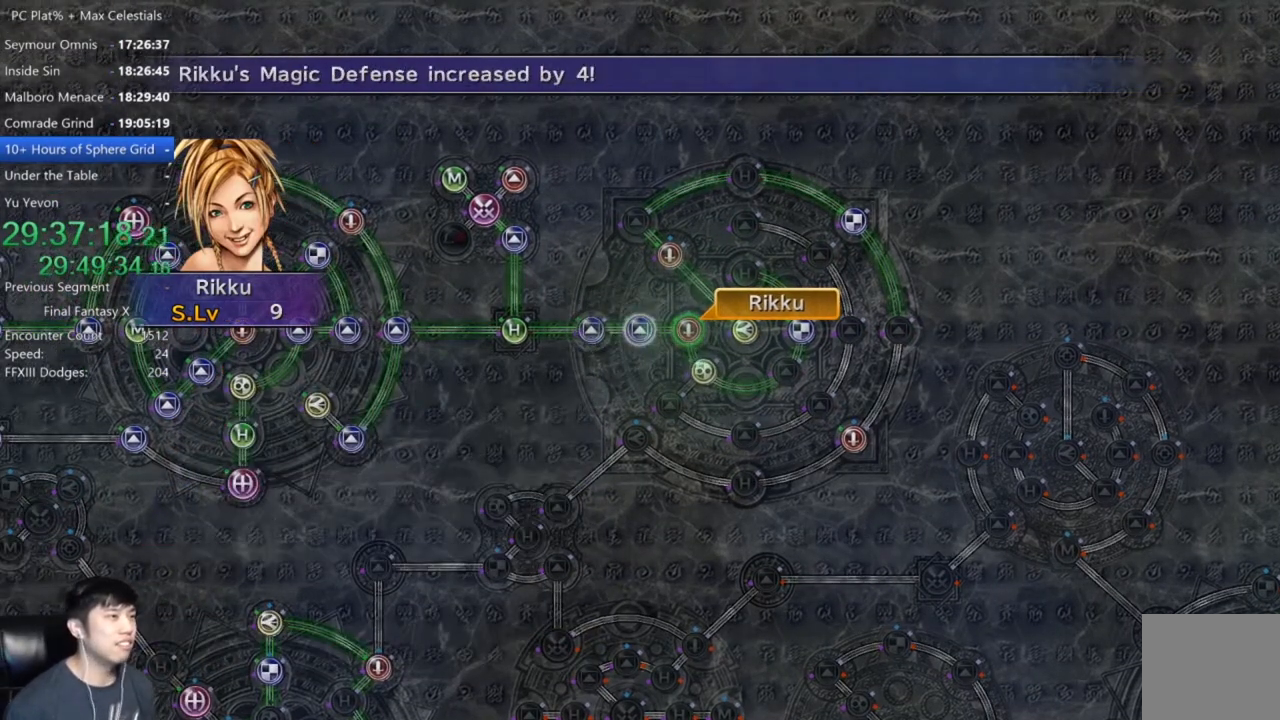
{"buttons": ["A"], "left_stick": "center", "right_stick": "center", "events": [[134, "A", "up"], [401, "A", "down"]]}
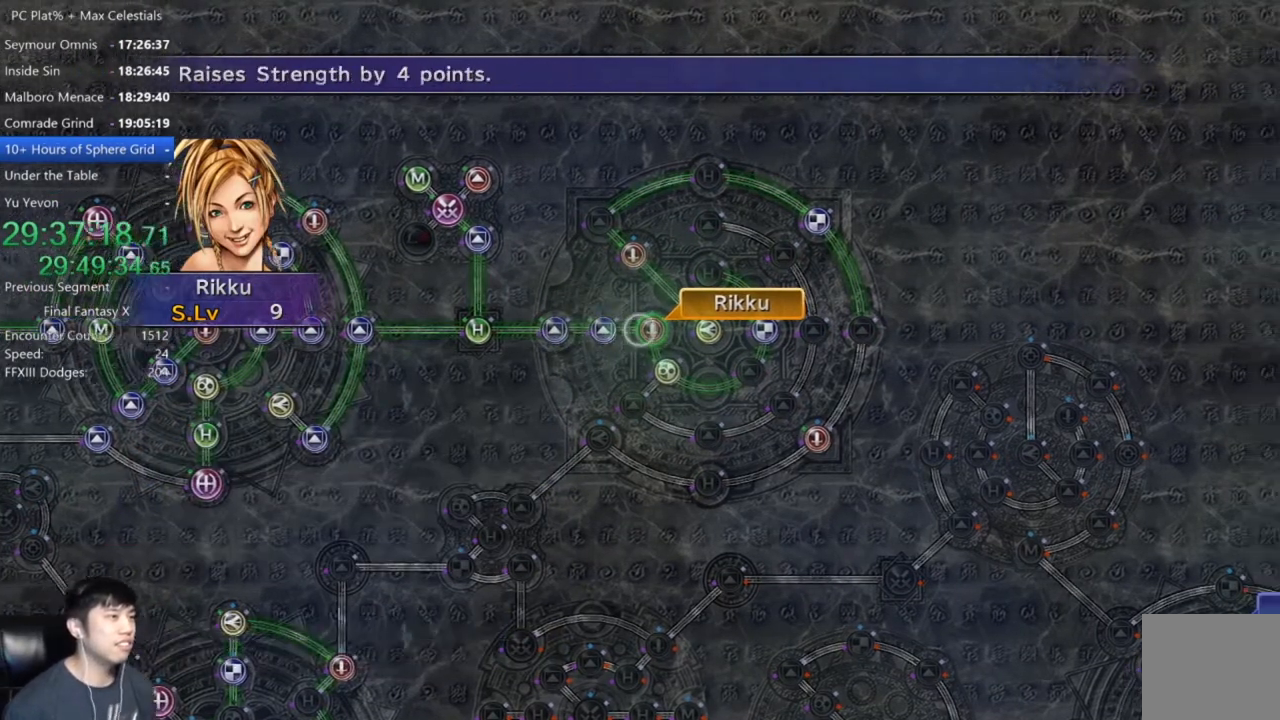
{"buttons": [], "left_stick": "down-right", "right_stick": "center", "events": [[33, "A", "up"], [167, "DPAD_UP", "down"], [233, "DPAD_UP", "up"], [300, "A", "down"], [400, "A", "up"], [400, "left_stick", "down-right"]]}
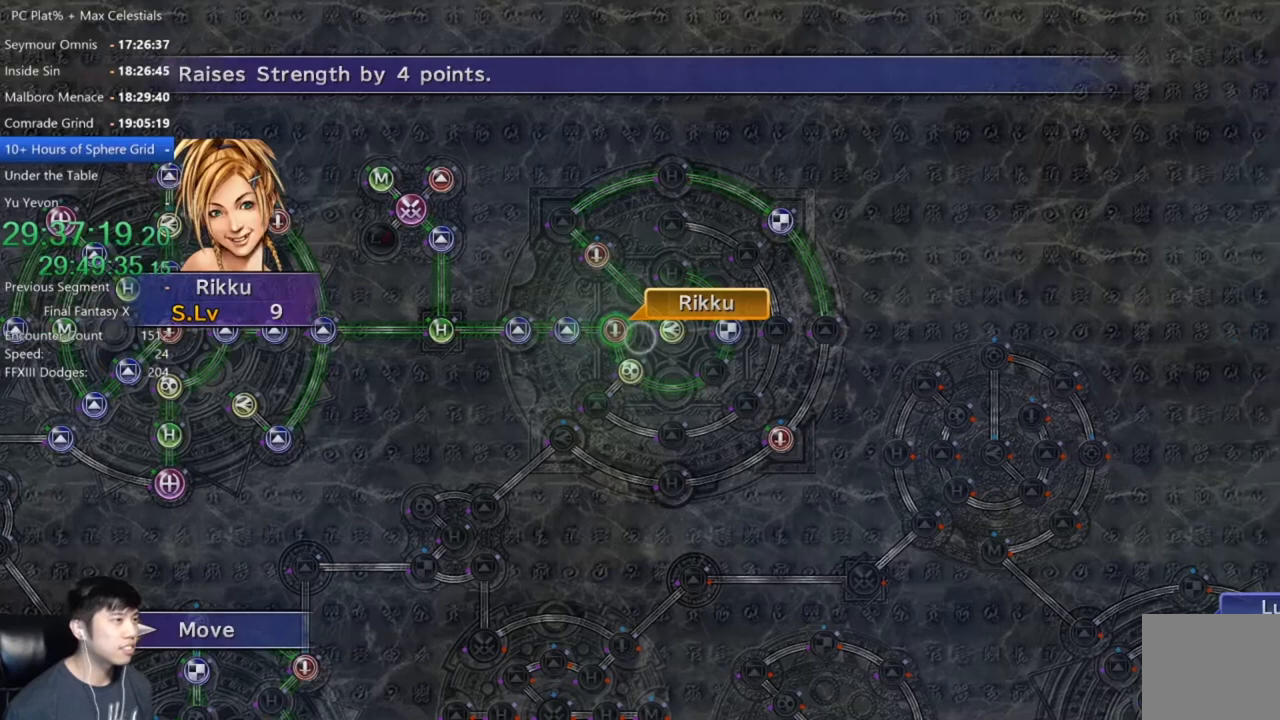
{"buttons": [], "left_stick": "down-left", "right_stick": "center", "events": [[100, "left_stick", "center"], [501, "left_stick", "down-left"]]}
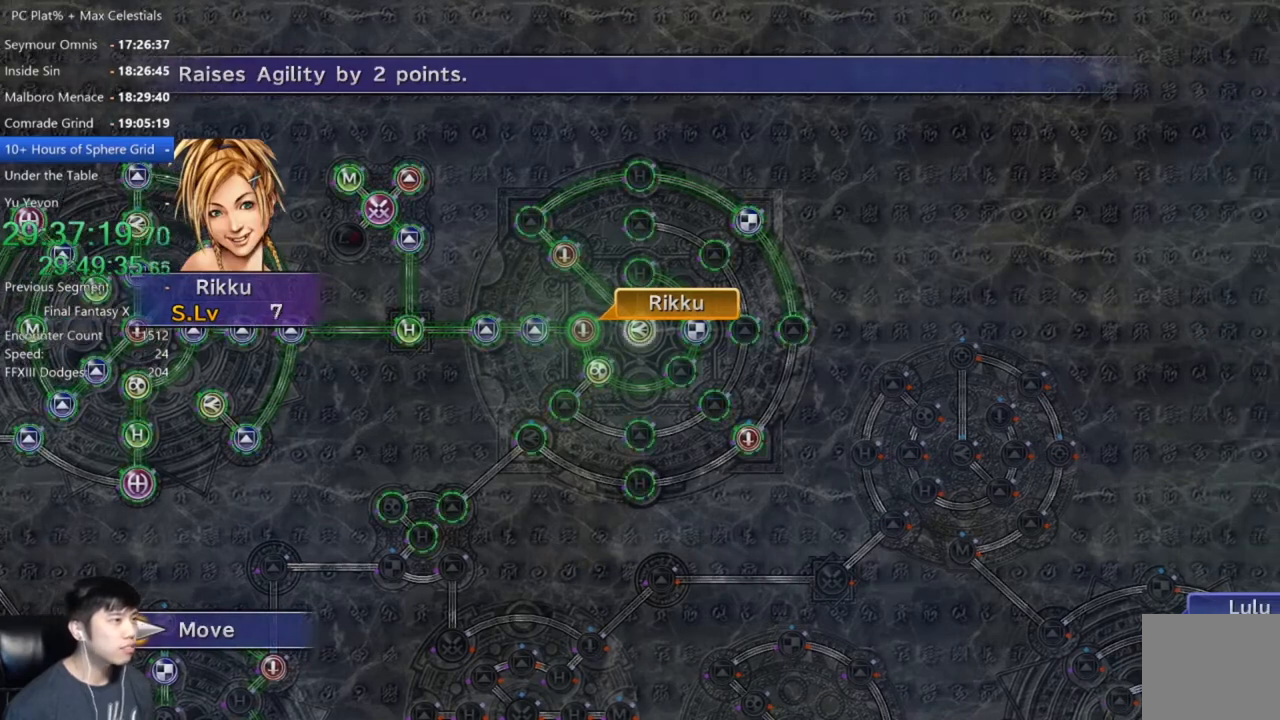
{"buttons": [], "left_stick": "center", "right_stick": "center", "events": [[133, "left_stick", "center"], [434, "A", "down"], [500, "A", "up"]]}
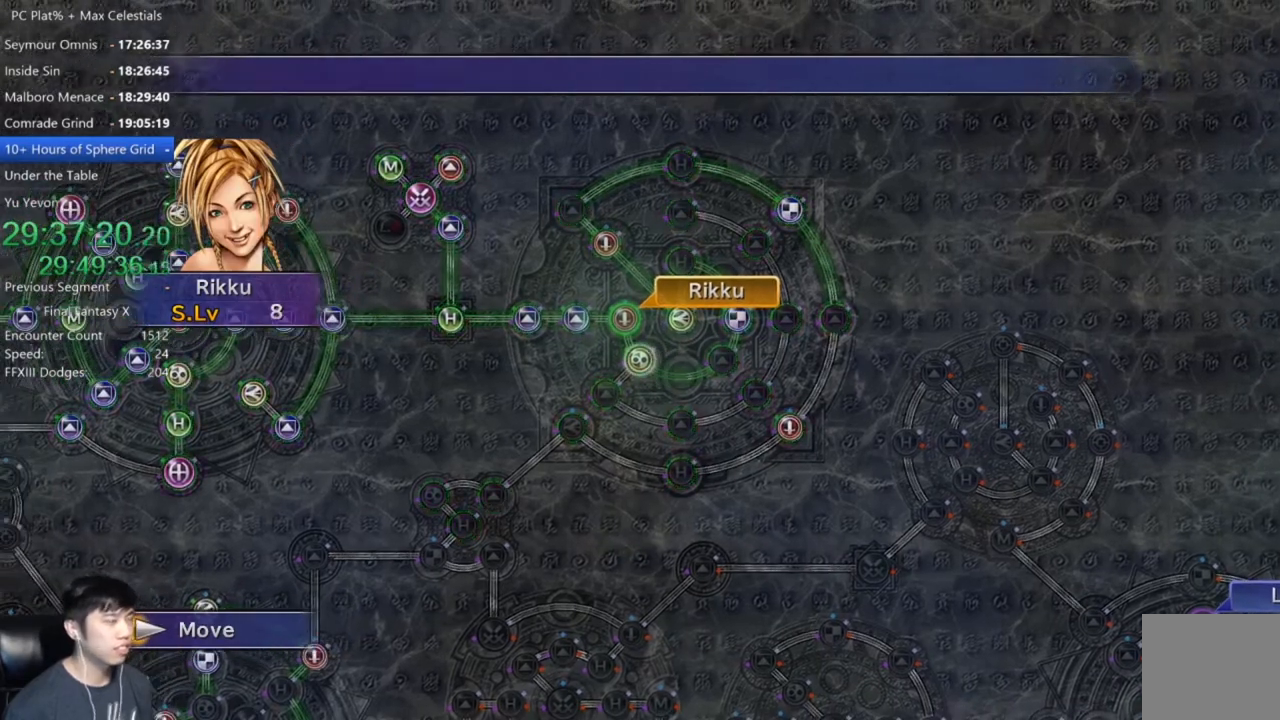
{"buttons": ["A"], "left_stick": "center", "right_stick": "center", "events": [[467, "A", "down"]]}
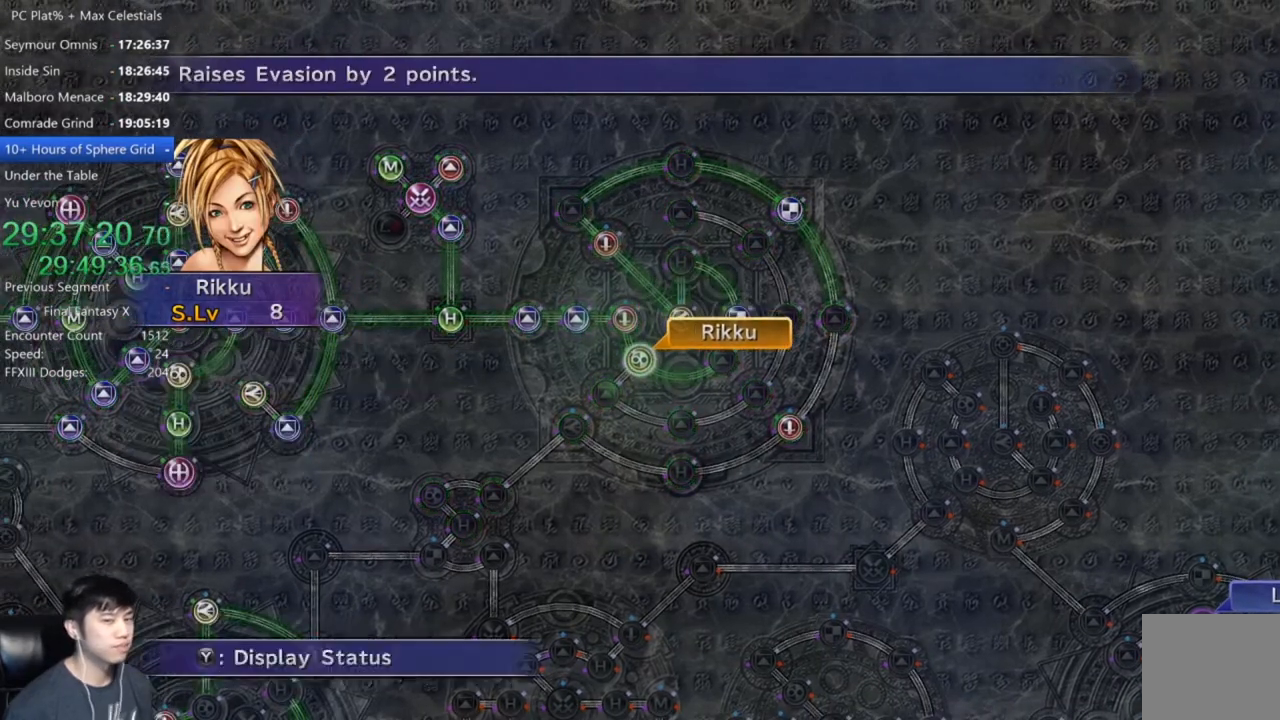
{"buttons": [], "left_stick": "center", "right_stick": "center", "events": [[33, "A", "up"], [133, "A", "down"], [200, "A", "up"], [233, "DPAD_DOWN", "down"], [300, "A", "down"], [333, "DPAD_DOWN", "up"], [367, "A", "up"]]}
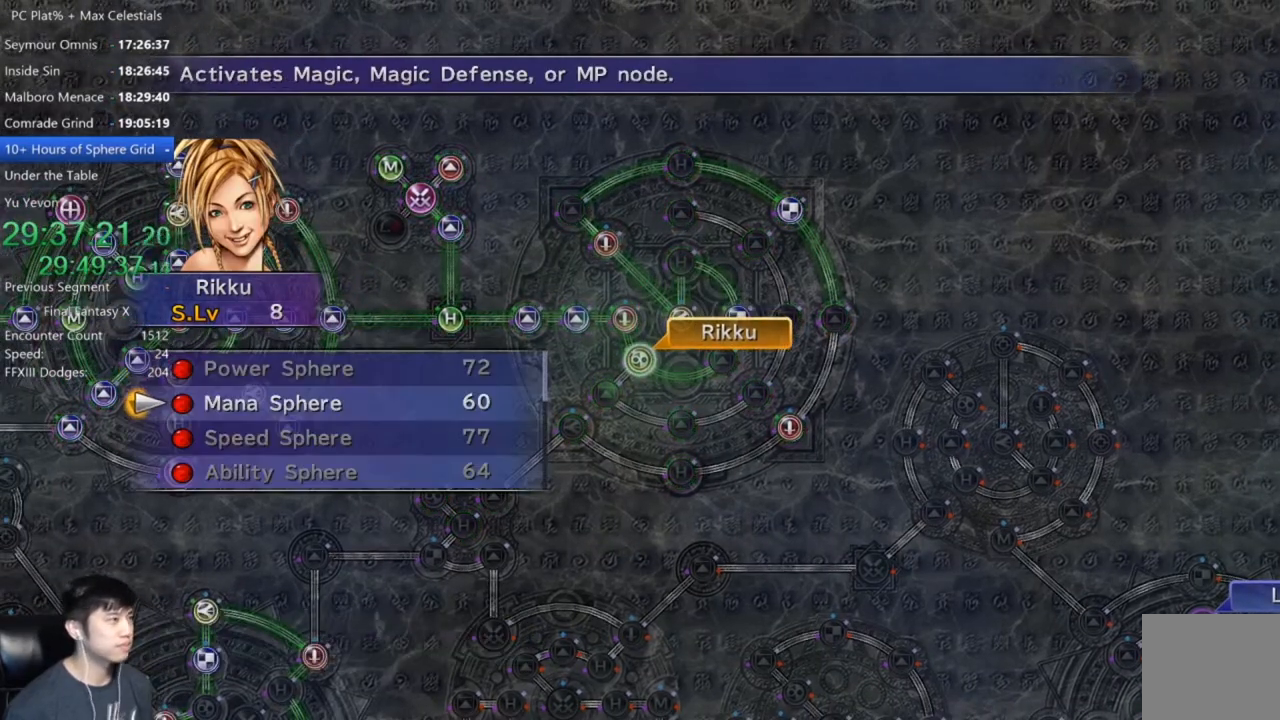
{"buttons": ["DPAD_UP"], "left_stick": "center", "right_stick": "center", "events": [[134, "DPAD_DOWN", "down"], [201, "DPAD_DOWN", "up"], [234, "A", "down"], [267, "A", "up"], [467, "DPAD_UP", "down"]]}
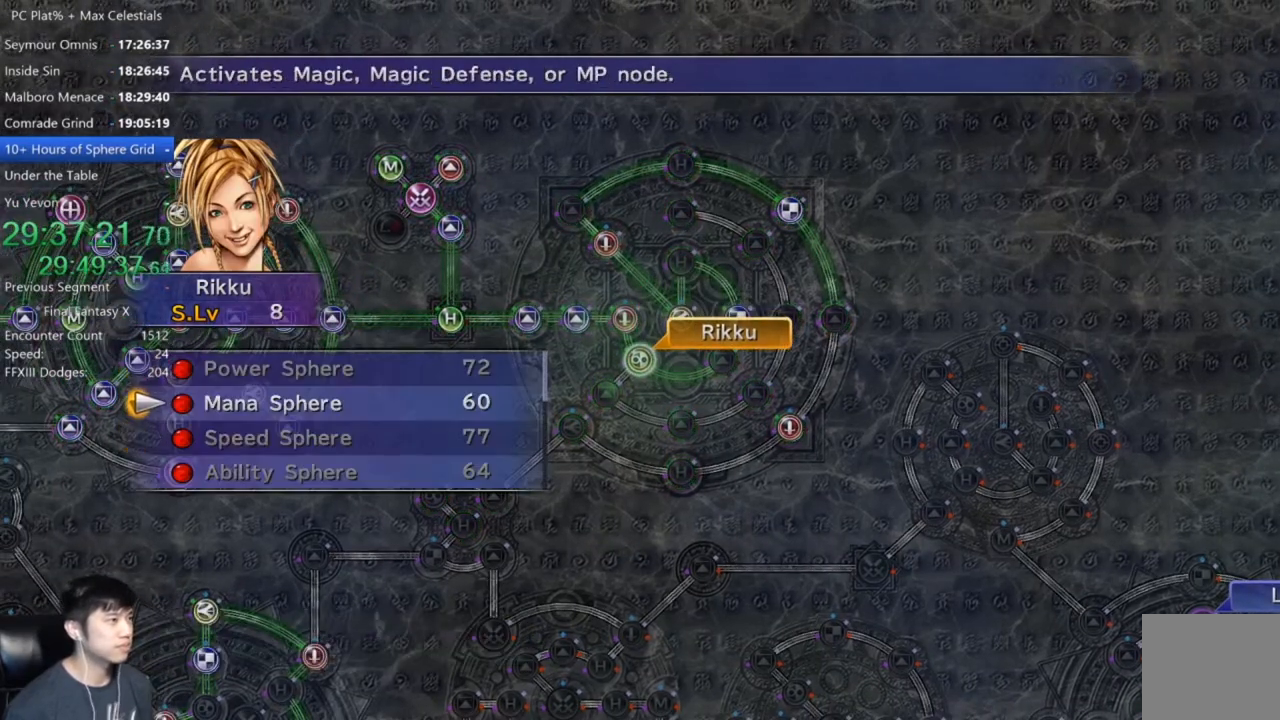
{"buttons": [], "left_stick": "center", "right_stick": "center", "events": [[67, "A", "down"], [67, "DPAD_UP", "up"], [133, "A", "up"], [200, "A", "down"], [267, "A", "up"], [334, "A", "down"], [434, "A", "up"]]}
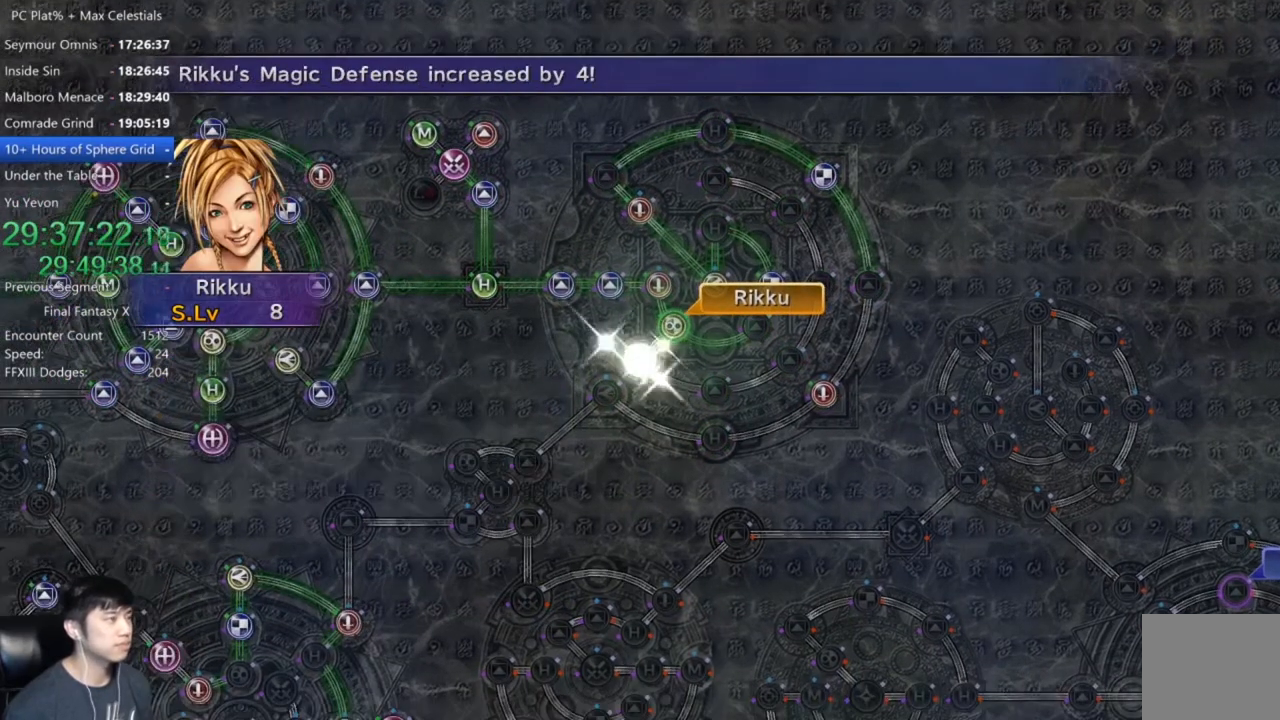
{"buttons": [], "left_stick": "center", "right_stick": "center", "events": []}